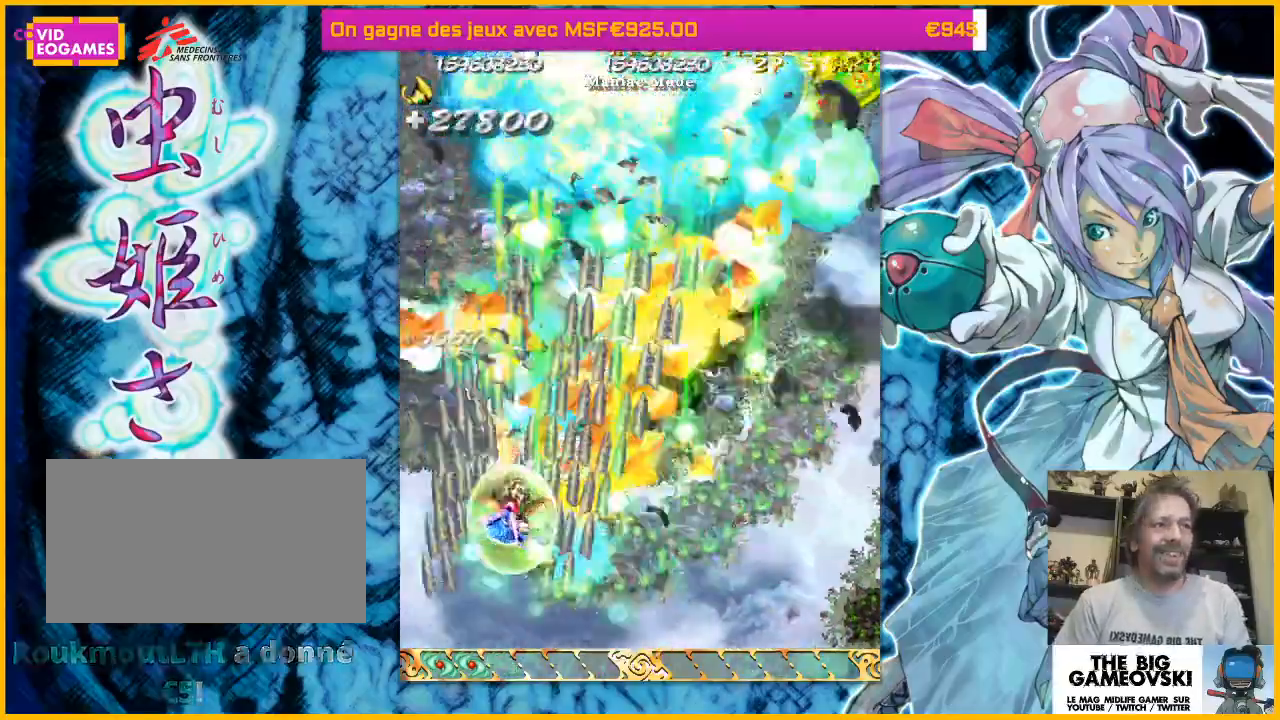
Gameplay with a controller (arcade stick); each line is a JSON object with the inputs held at the frame after it (dt_ms = milliseconds from this image to that frame). "events" lists button and stick changes between this image and that frame as [ms after this image, input, new state], when the widget could be followed in between. Not read: L3 R3 other_buttons.
{"dt_ms": 500, "buttons": [], "left_stick": "right", "events": [[100, "left_stick", "left"], [433, "left_stick", "right"]]}
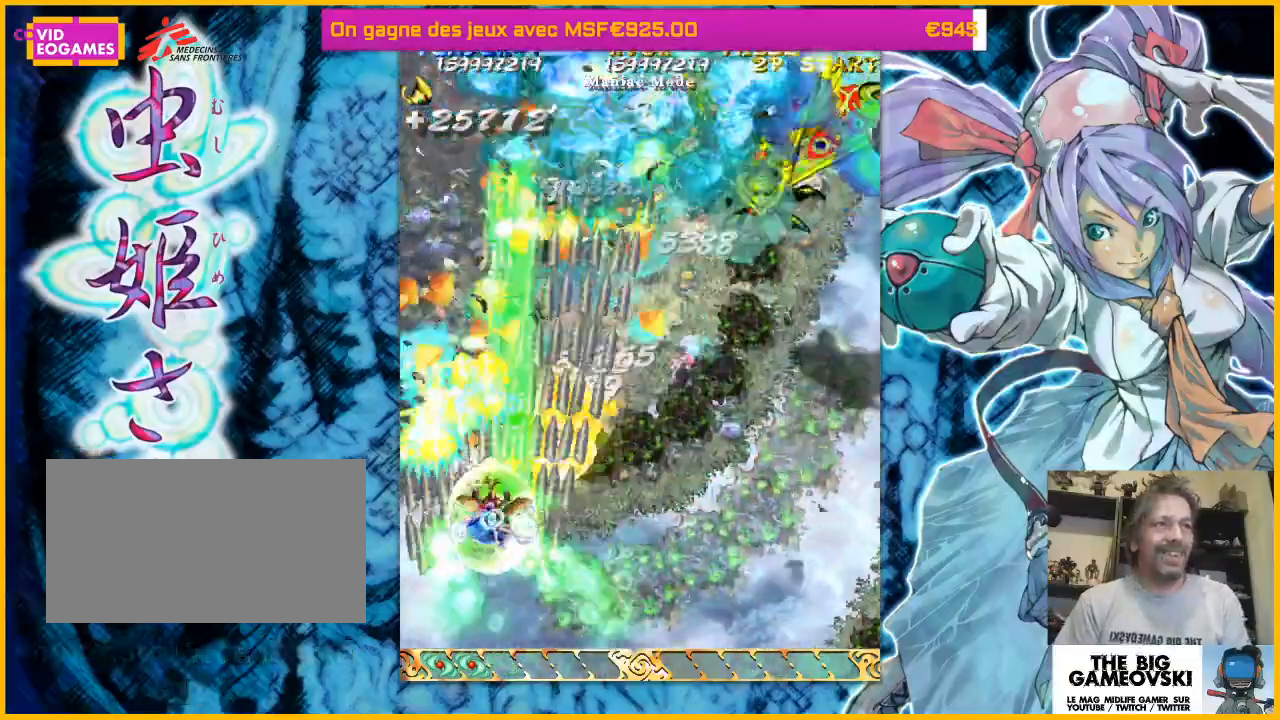
{"dt_ms": 500, "buttons": [], "left_stick": "right", "events": []}
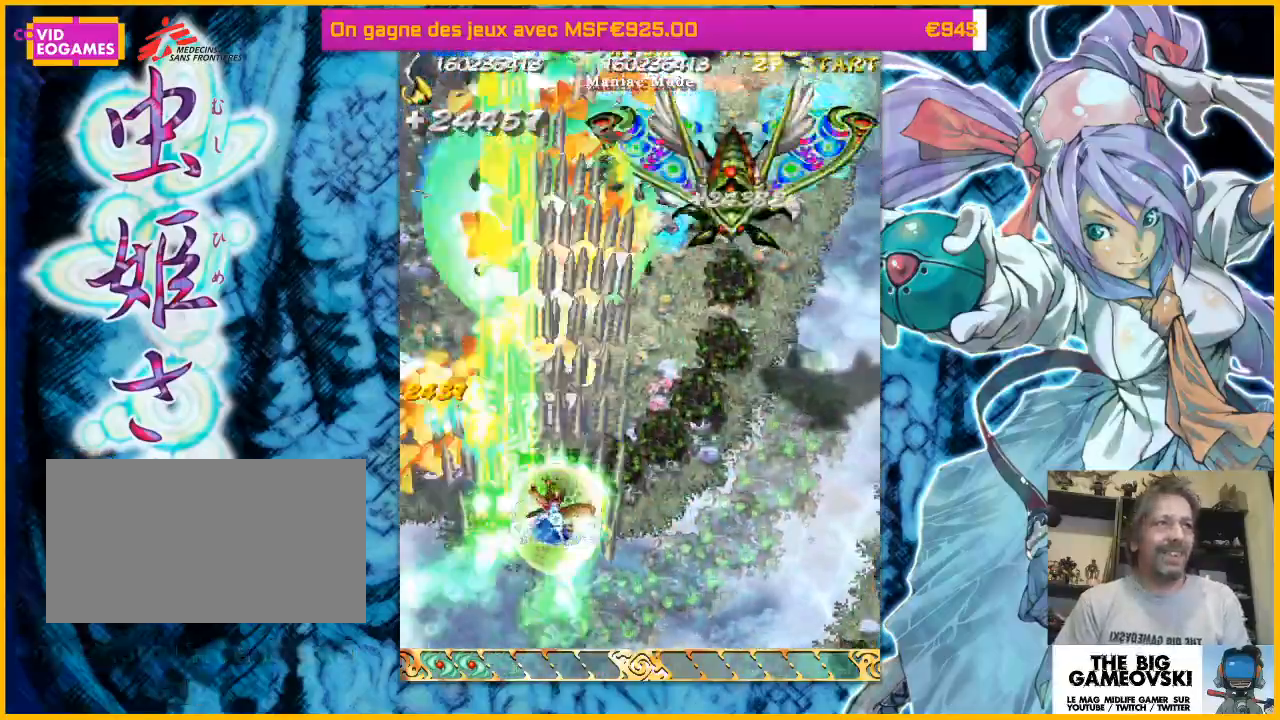
{"dt_ms": 500, "buttons": [], "left_stick": "right", "events": []}
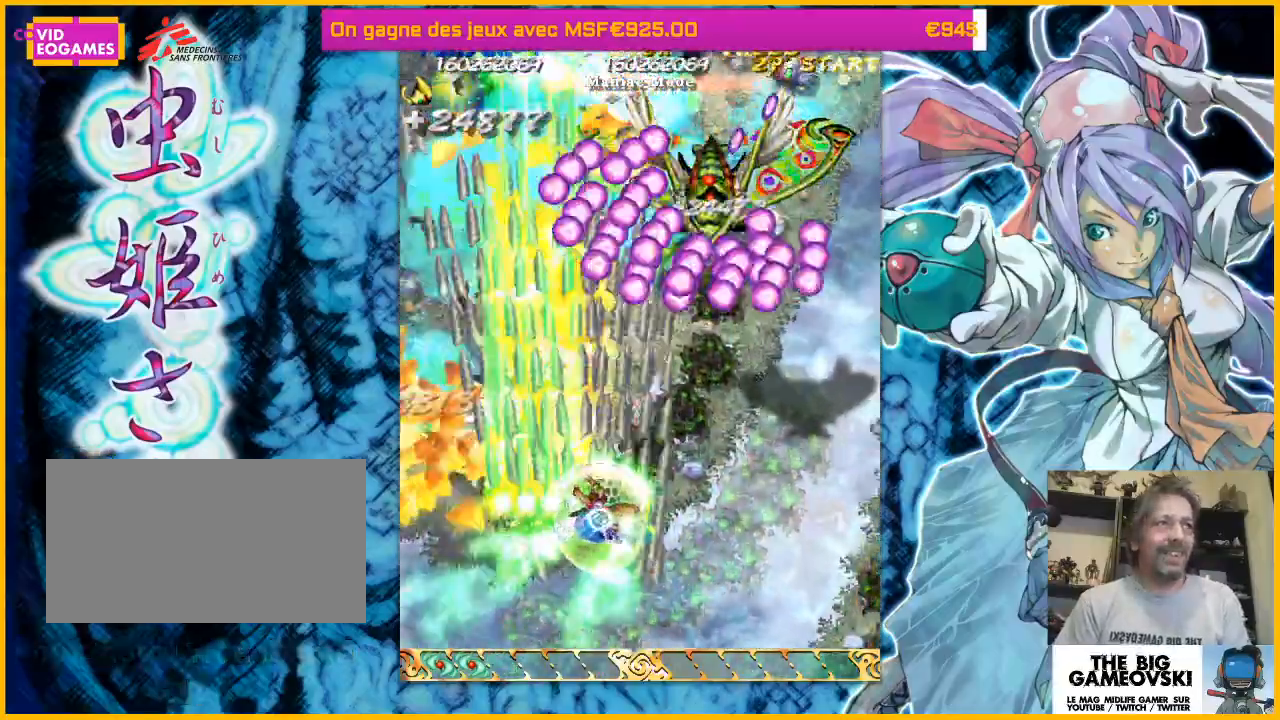
{"dt_ms": 500, "buttons": [], "left_stick": "up", "events": [[33, "left_stick", "down-right"], [267, "left_stick", "center"], [500, "left_stick", "up"]]}
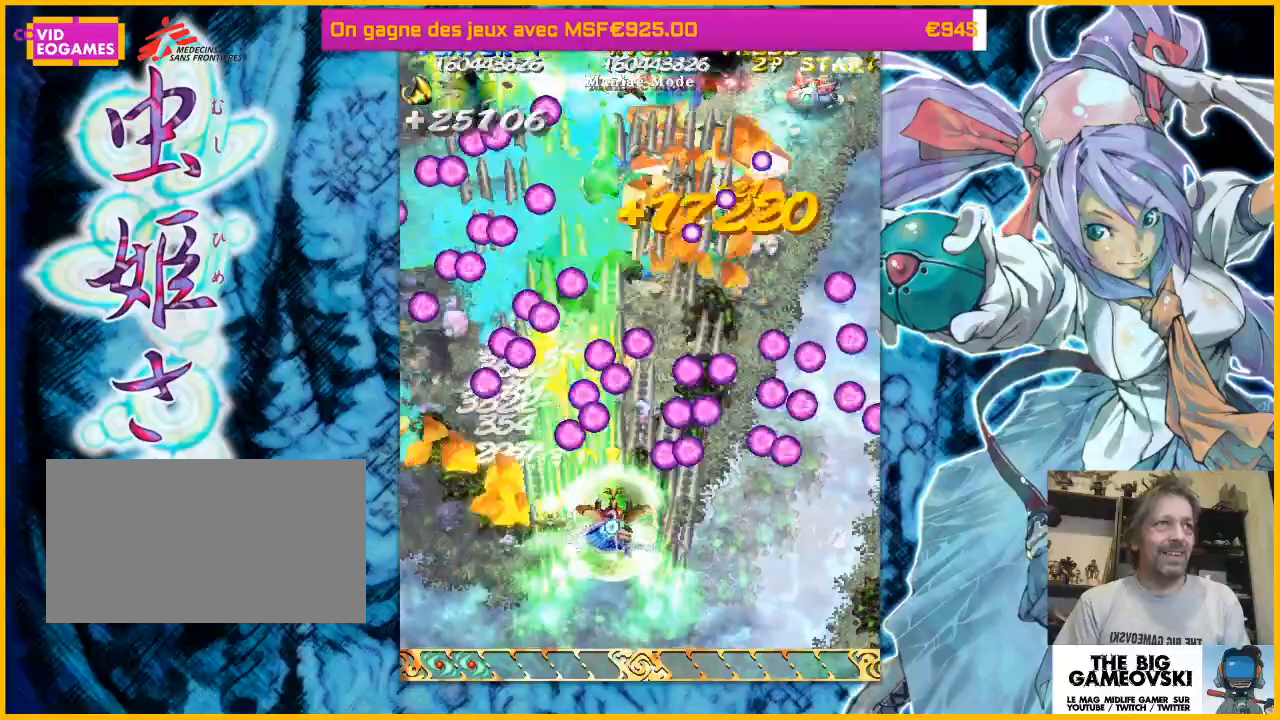
{"dt_ms": 1000, "buttons": [], "left_stick": "left"}
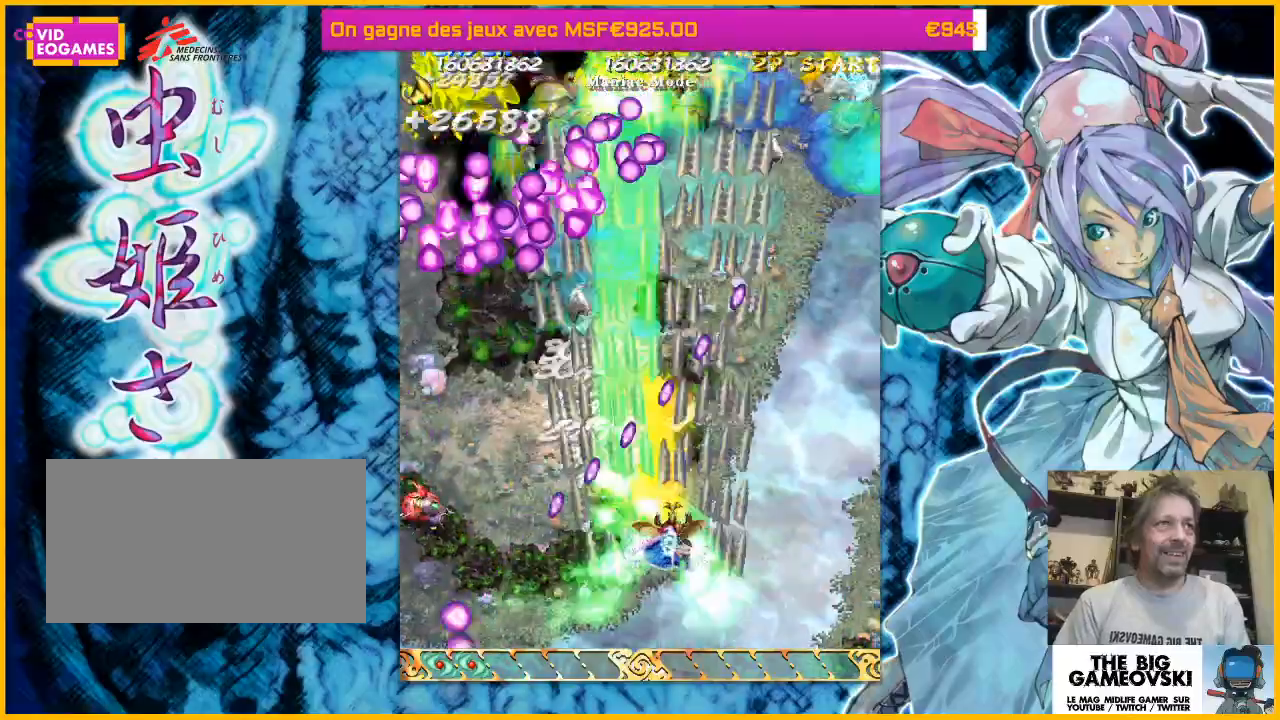
{"dt_ms": 500, "buttons": [], "left_stick": "down-right", "events": [[33, "left_stick", "center"], [100, "left_stick", "down-right"], [233, "left_stick", "center"], [333, "left_stick", "down-right"]]}
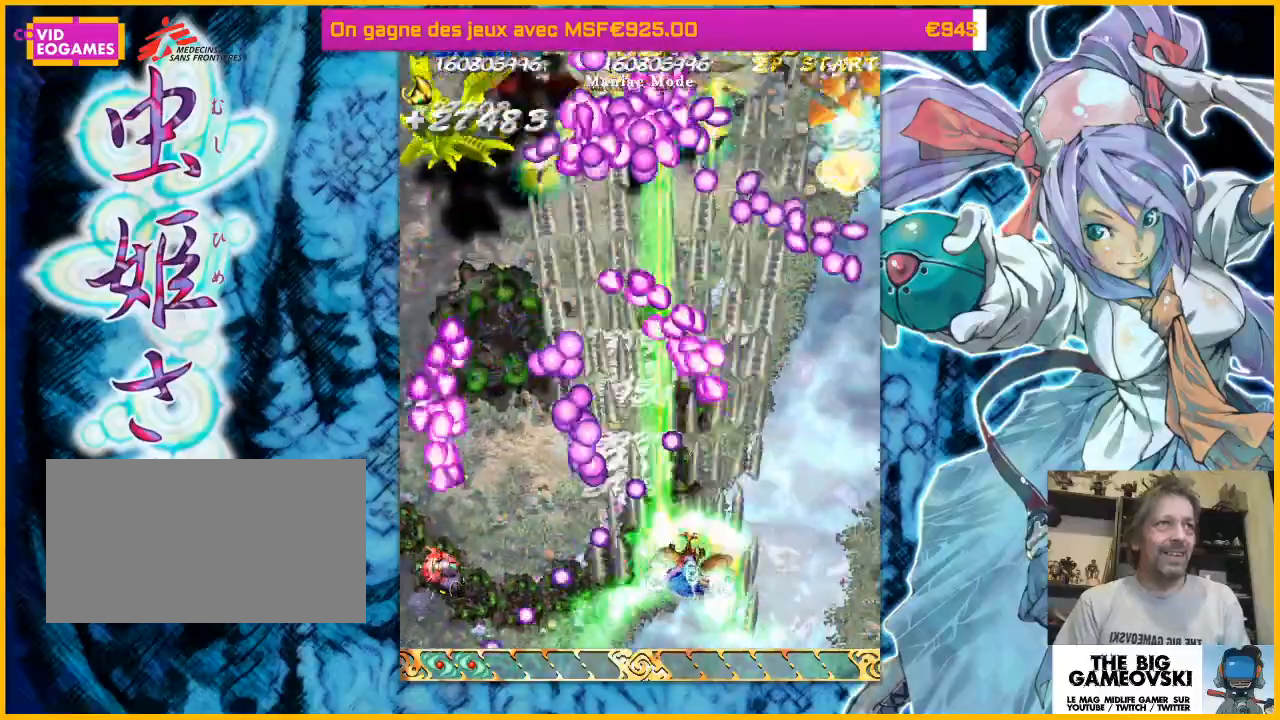
{"dt_ms": 500, "buttons": [], "left_stick": "center", "events": [[33, "left_stick", "center"], [133, "left_stick", "right"], [333, "left_stick", "up-left"], [467, "left_stick", "center"]]}
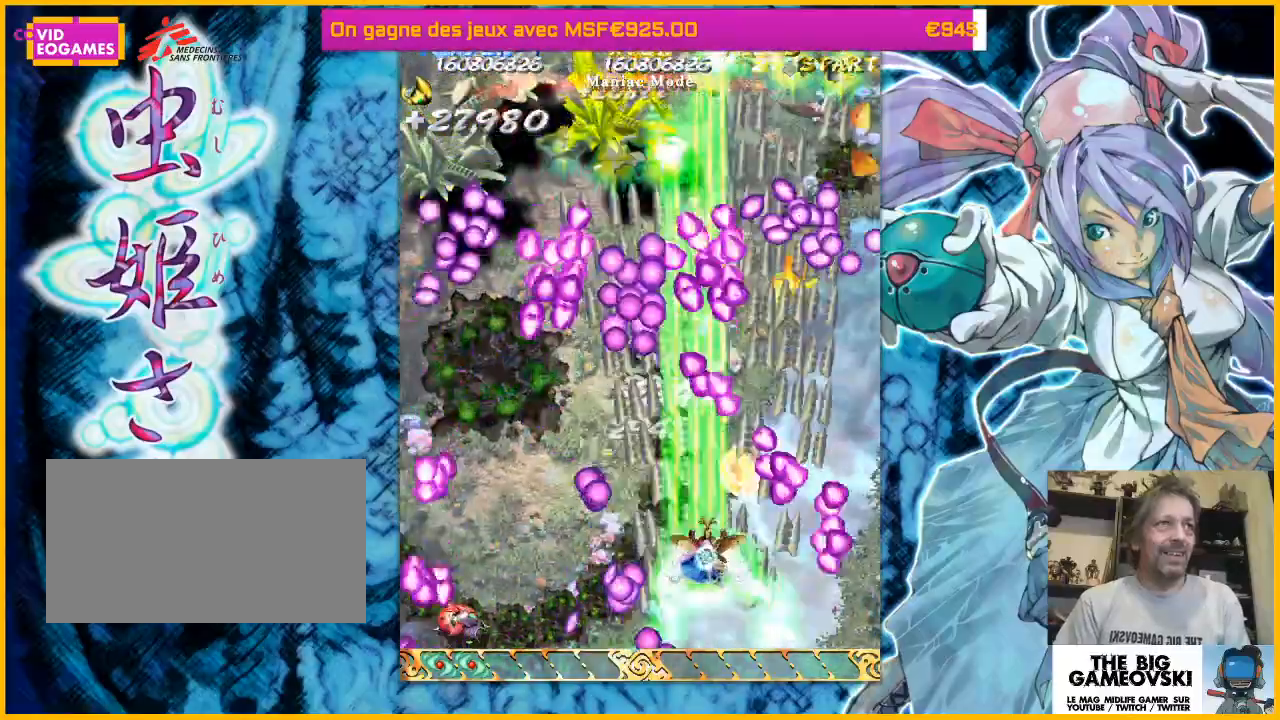
{"dt_ms": 1000, "buttons": [], "left_stick": "left"}
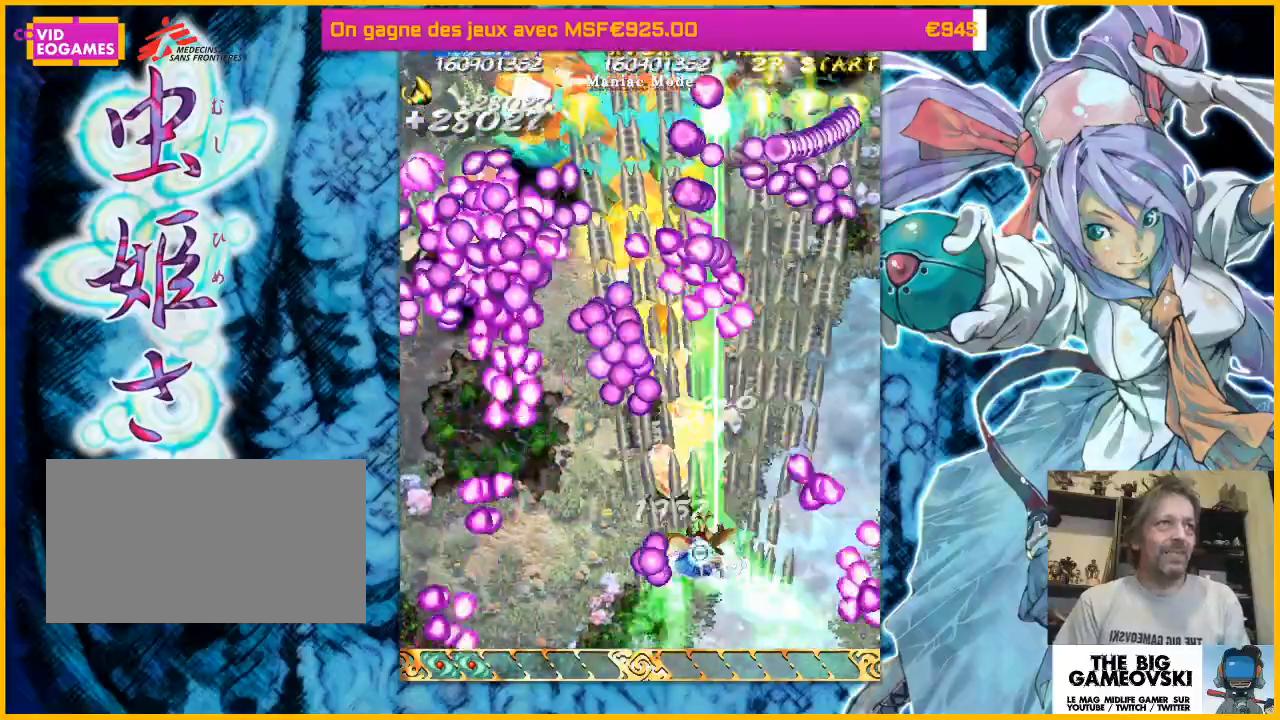
{"dt_ms": 500, "buttons": [], "left_stick": "center", "events": [[167, "left_stick", "down-left"], [367, "left_stick", "center"]]}
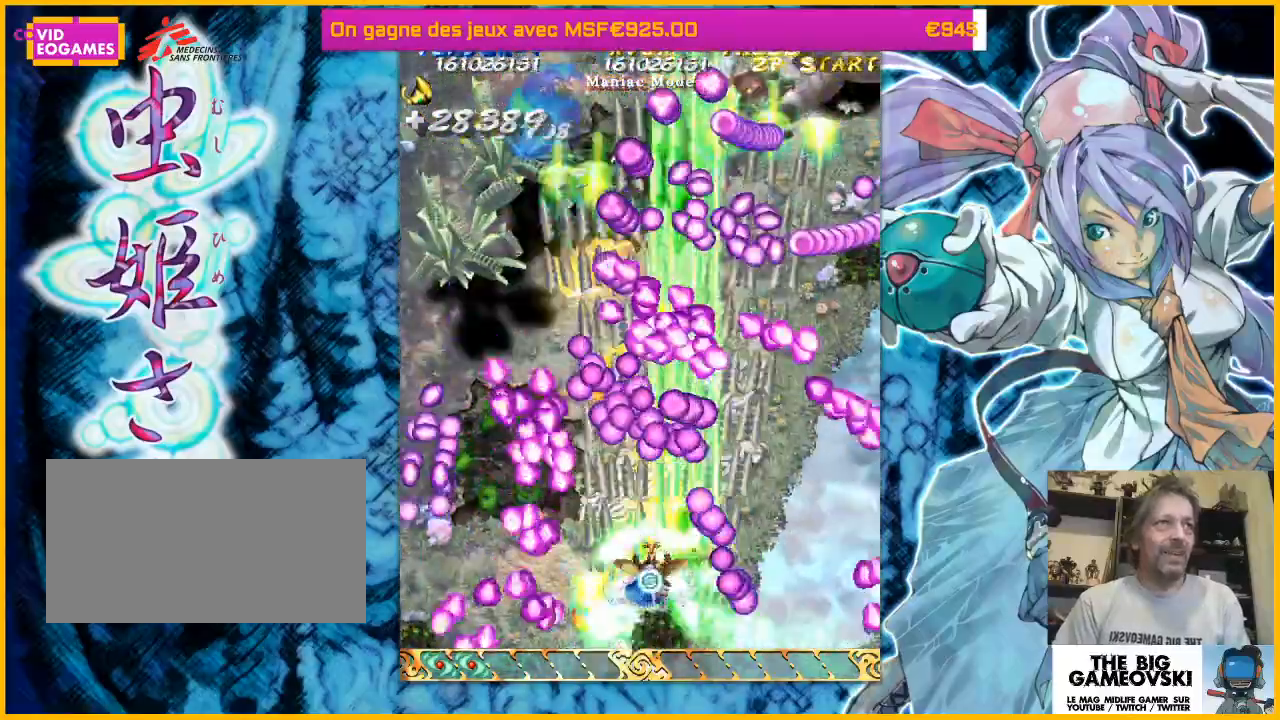
{"dt_ms": 500, "buttons": [], "left_stick": "up-left", "events": [[100, "left_stick", "down-left"], [233, "left_stick", "down"], [367, "left_stick", "up"], [467, "left_stick", "up-left"]]}
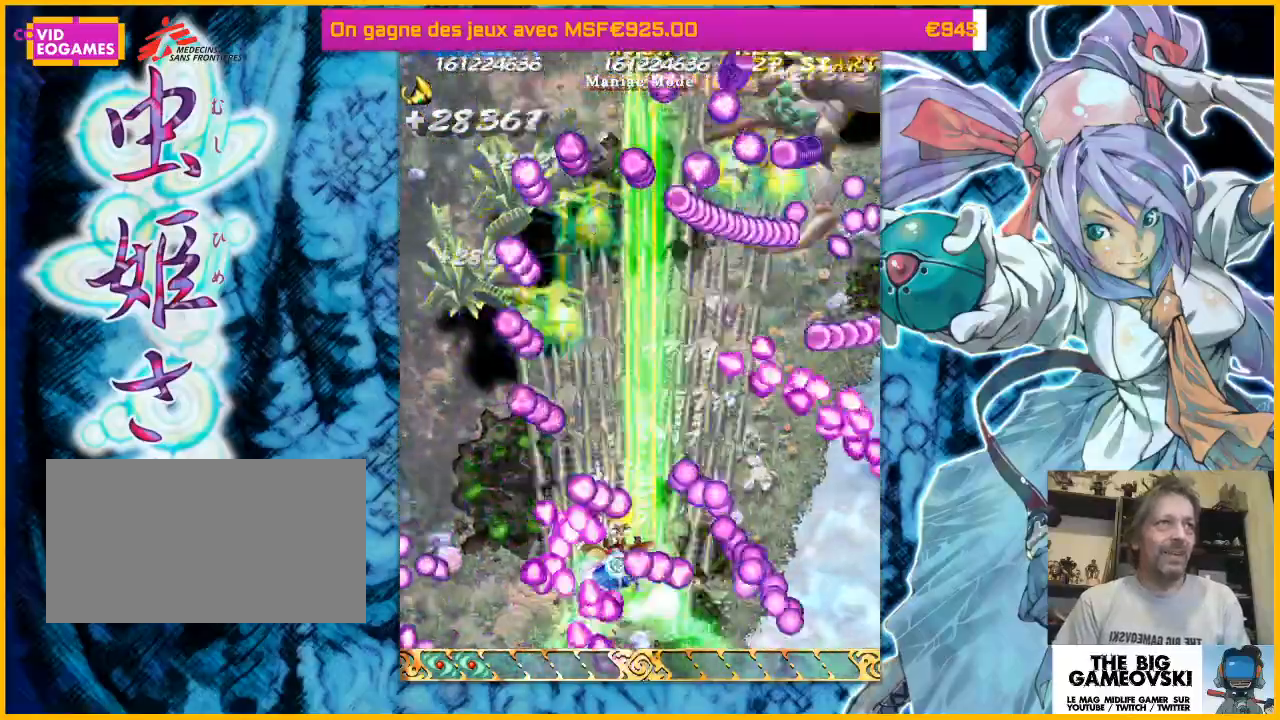
{"dt_ms": 500, "buttons": [], "left_stick": "center", "events": [[200, "left_stick", "center"]]}
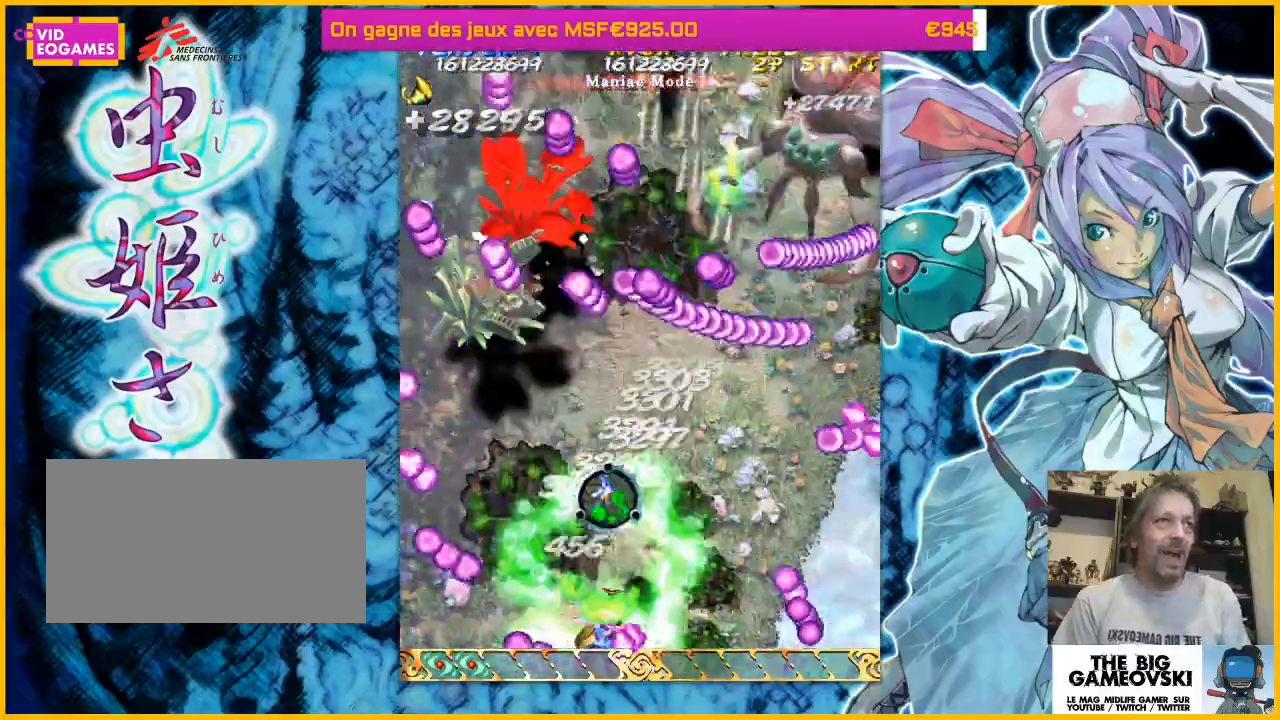
{"dt_ms": 500, "buttons": [], "left_stick": "center", "events": []}
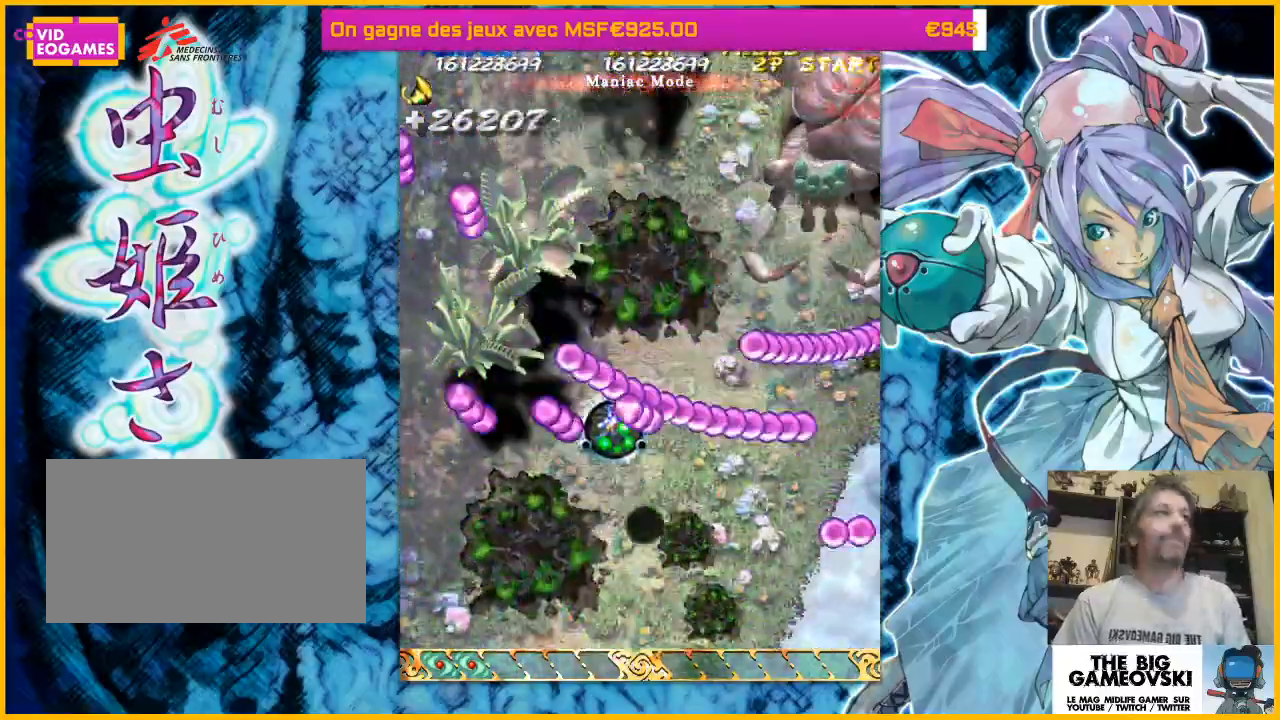
{"dt_ms": 500, "buttons": [], "left_stick": "center", "events": []}
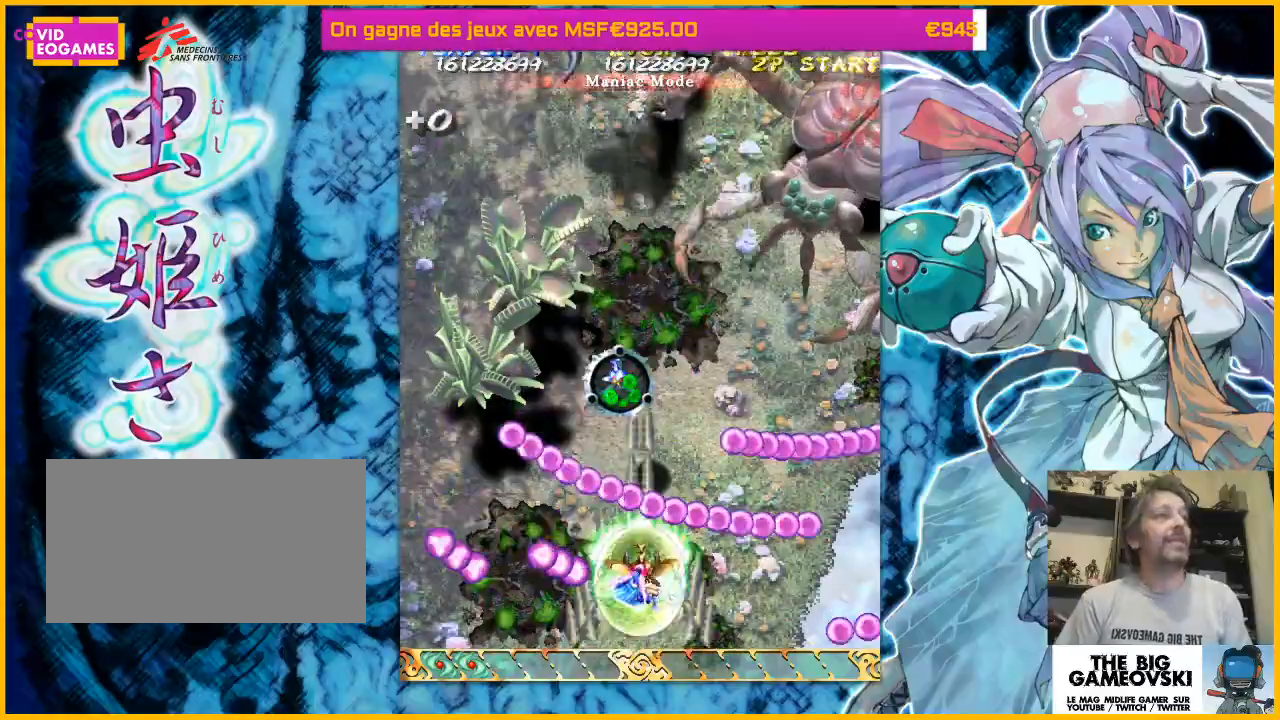
{"dt_ms": 500, "buttons": [], "left_stick": "up-left", "events": [[33, "left_stick", "up"], [233, "left_stick", "up-left"]]}
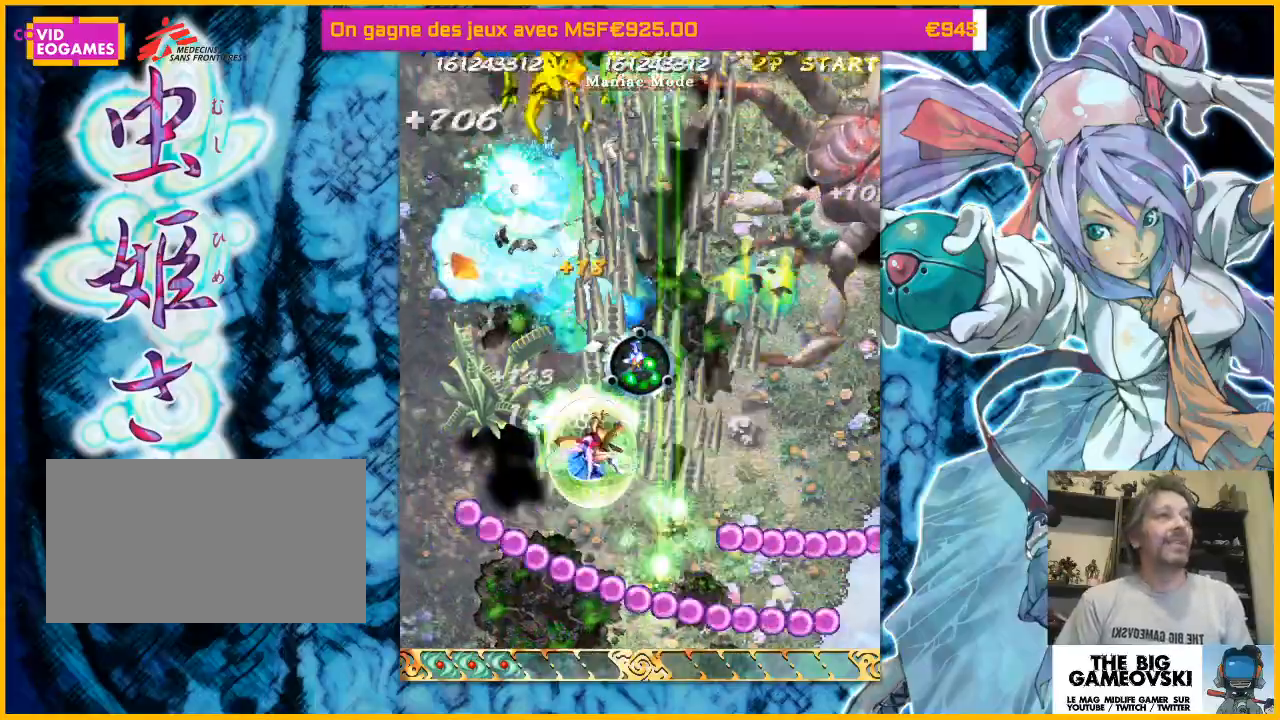
{"dt_ms": 500, "buttons": [], "left_stick": "right", "events": [[100, "left_stick", "down-left"], [233, "left_stick", "right"]]}
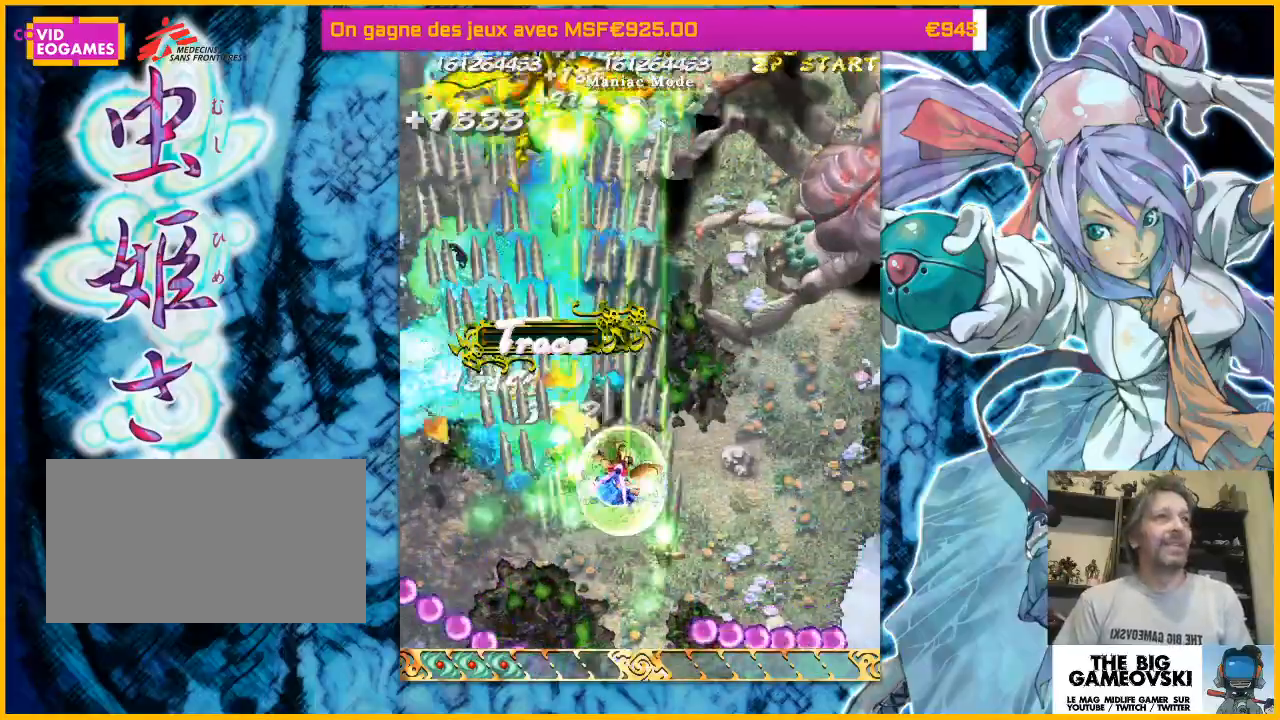
{"dt_ms": 500, "buttons": [], "left_stick": "down-right", "events": [[233, "left_stick", "down-right"]]}
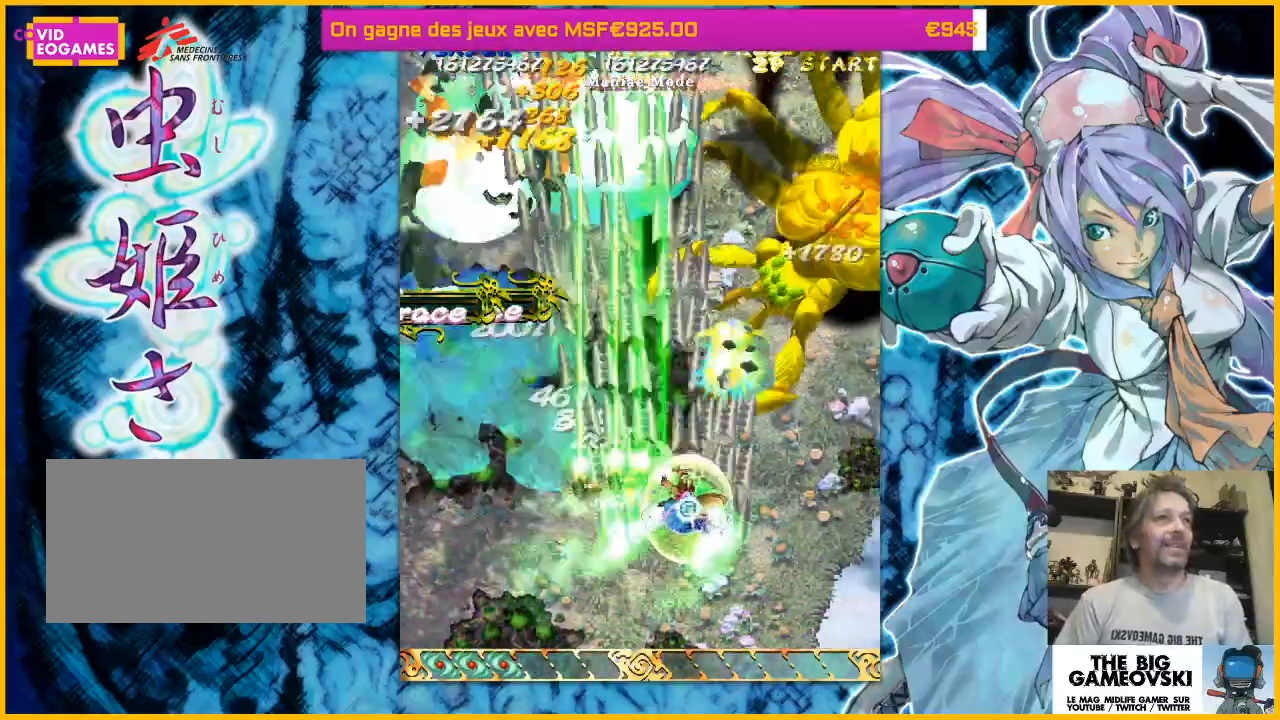
{"dt_ms": 500, "buttons": [], "left_stick": "down-right", "events": []}
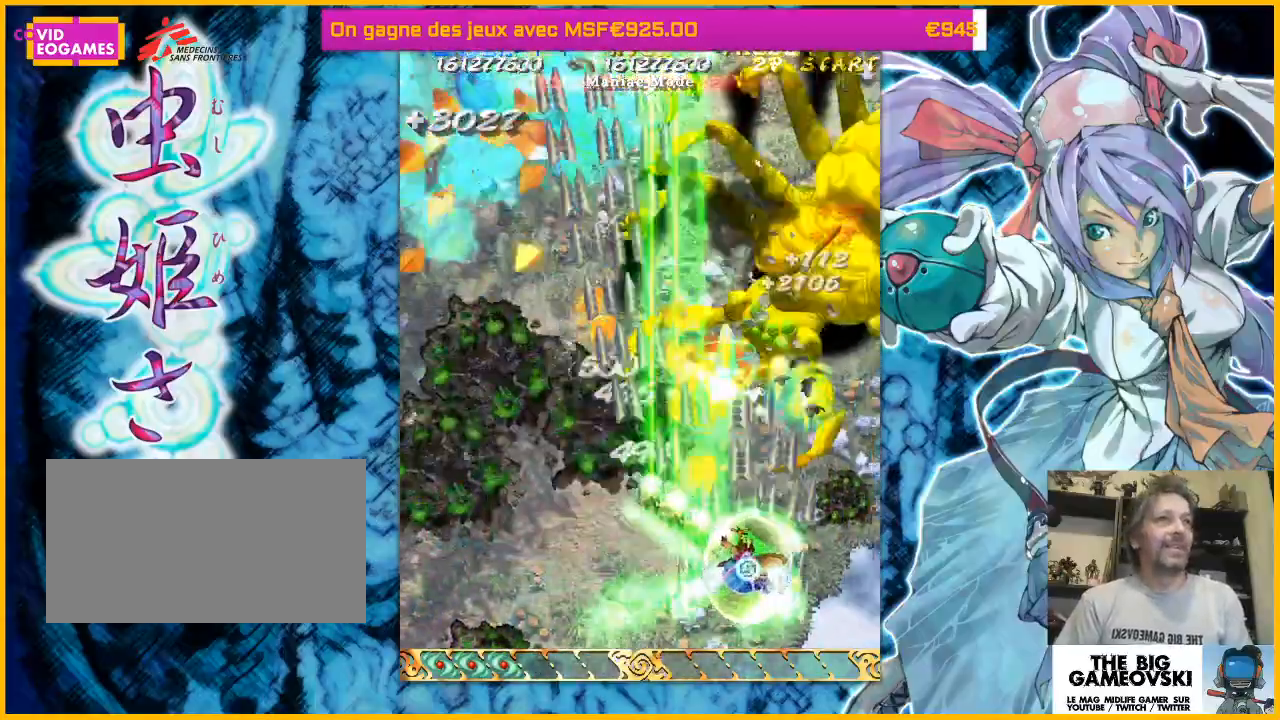
{"dt_ms": 500, "buttons": [], "left_stick": "center", "events": [[167, "left_stick", "center"]]}
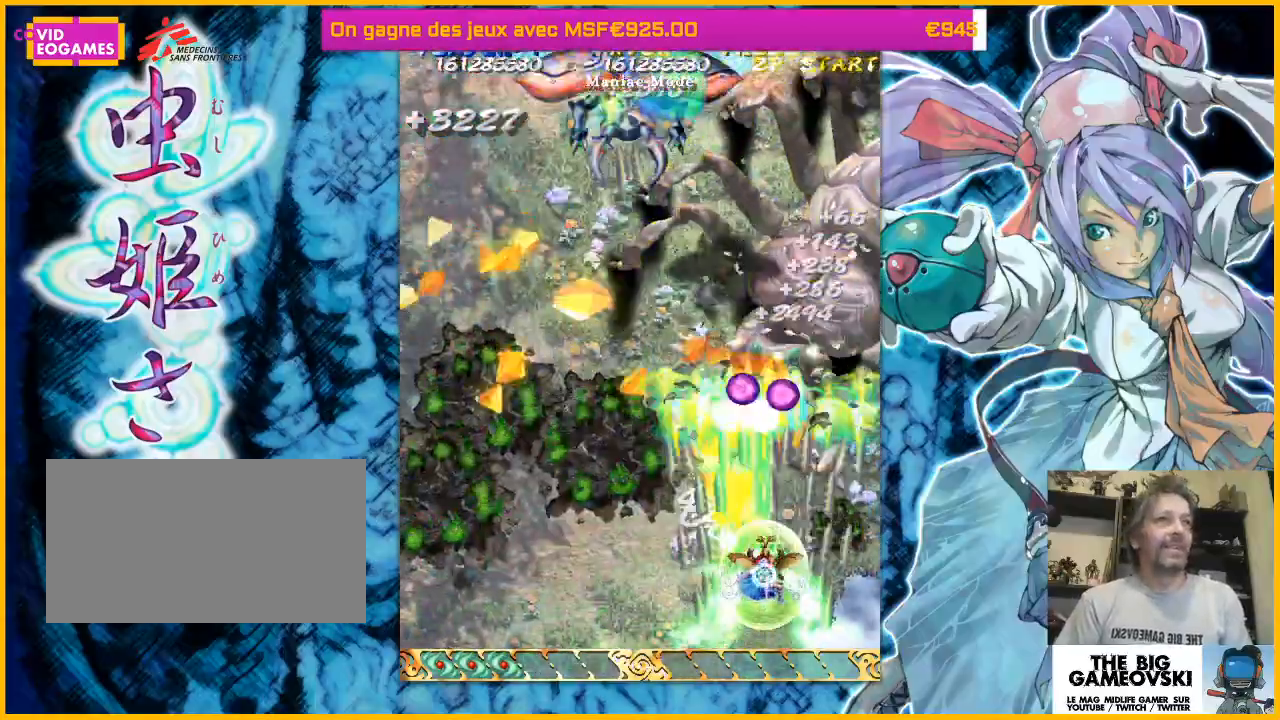
{"dt_ms": 500, "buttons": [], "left_stick": "left", "events": [[433, "left_stick", "left"]]}
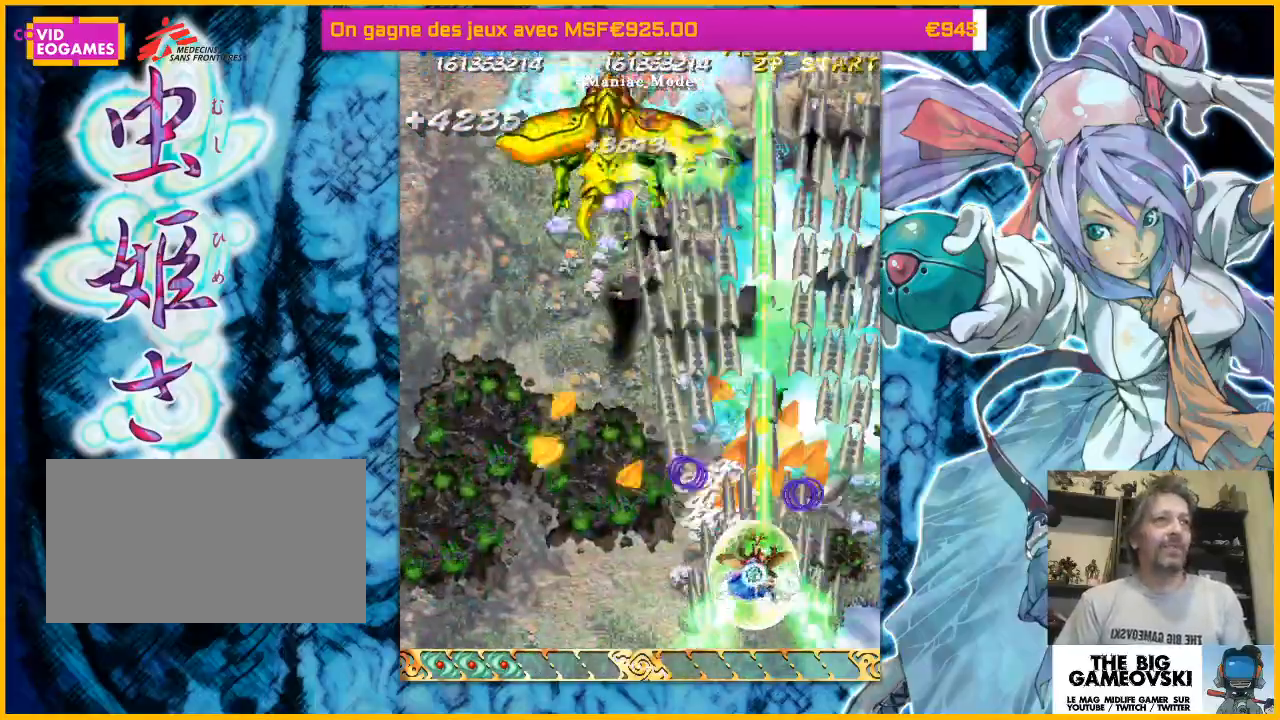
{"dt_ms": 500, "buttons": [], "left_stick": "down-left", "events": [[33, "left_stick", "center"], [333, "left_stick", "down"], [400, "left_stick", "down-left"]]}
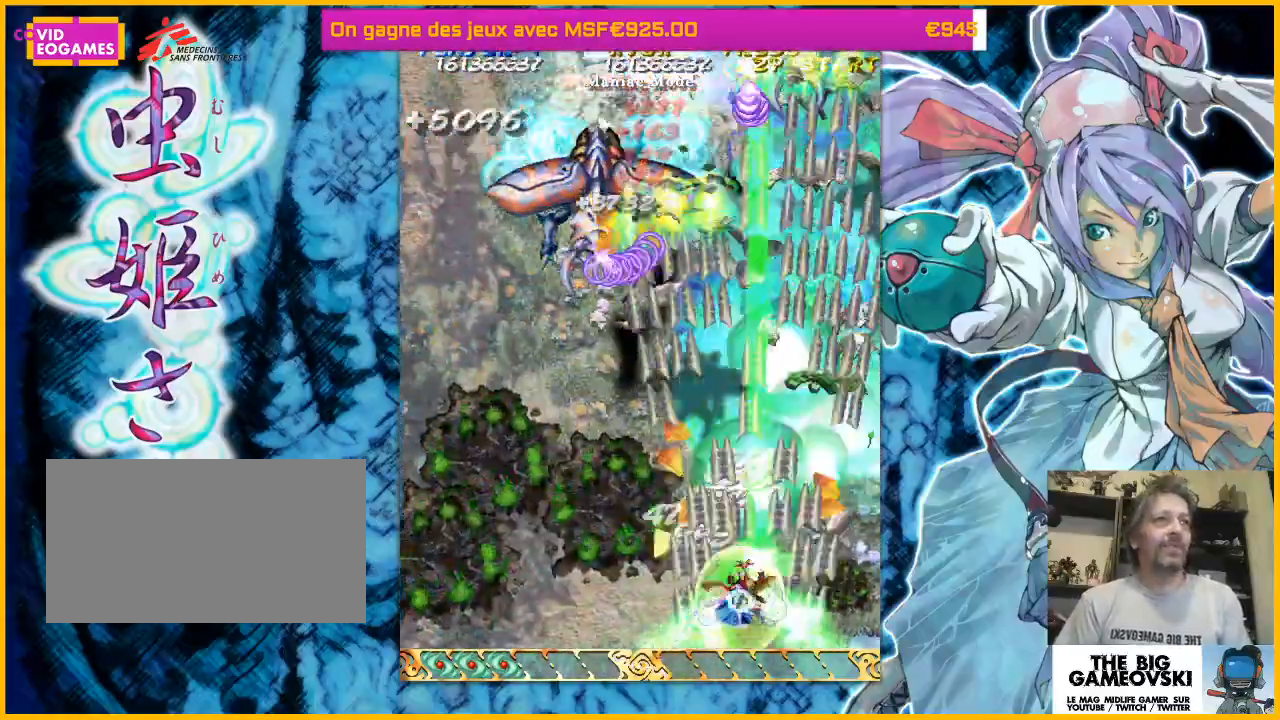
{"dt_ms": 500, "buttons": [], "left_stick": "center", "events": [[133, "left_stick", "center"], [333, "left_stick", "left"], [467, "left_stick", "center"]]}
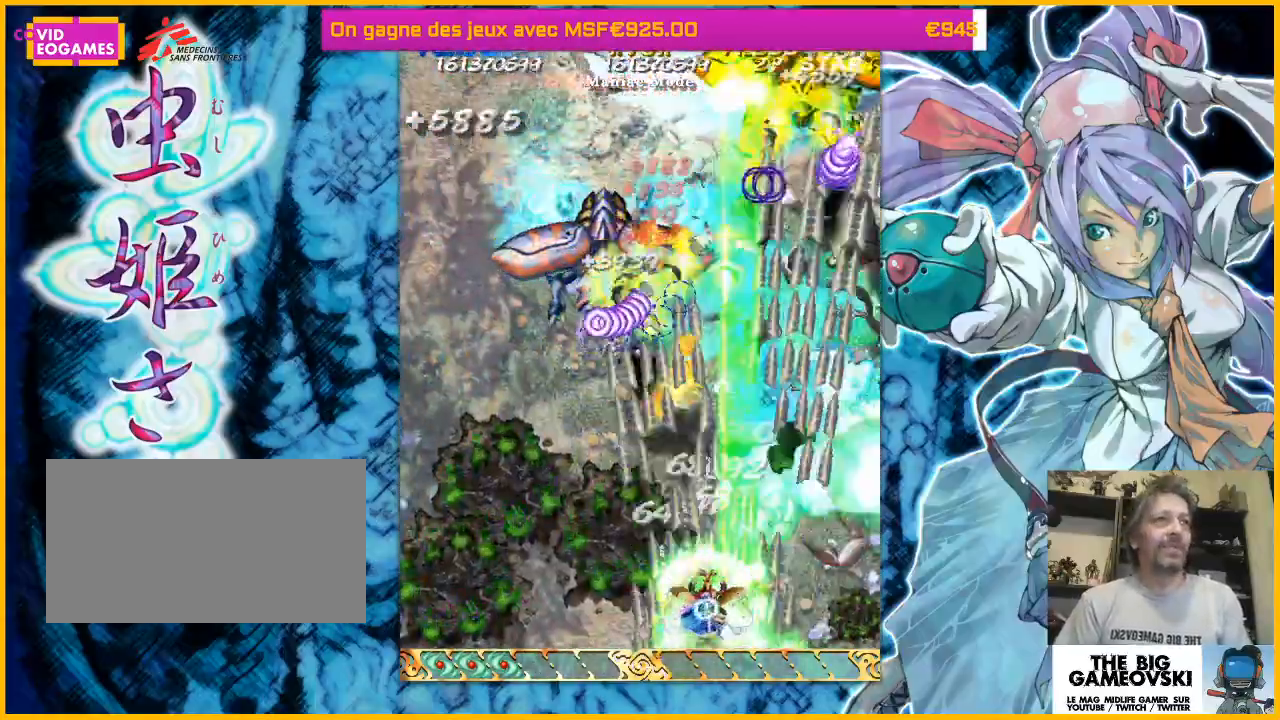
{"dt_ms": 500, "buttons": [], "left_stick": "center", "events": [[233, "left_stick", "right"], [433, "left_stick", "center"]]}
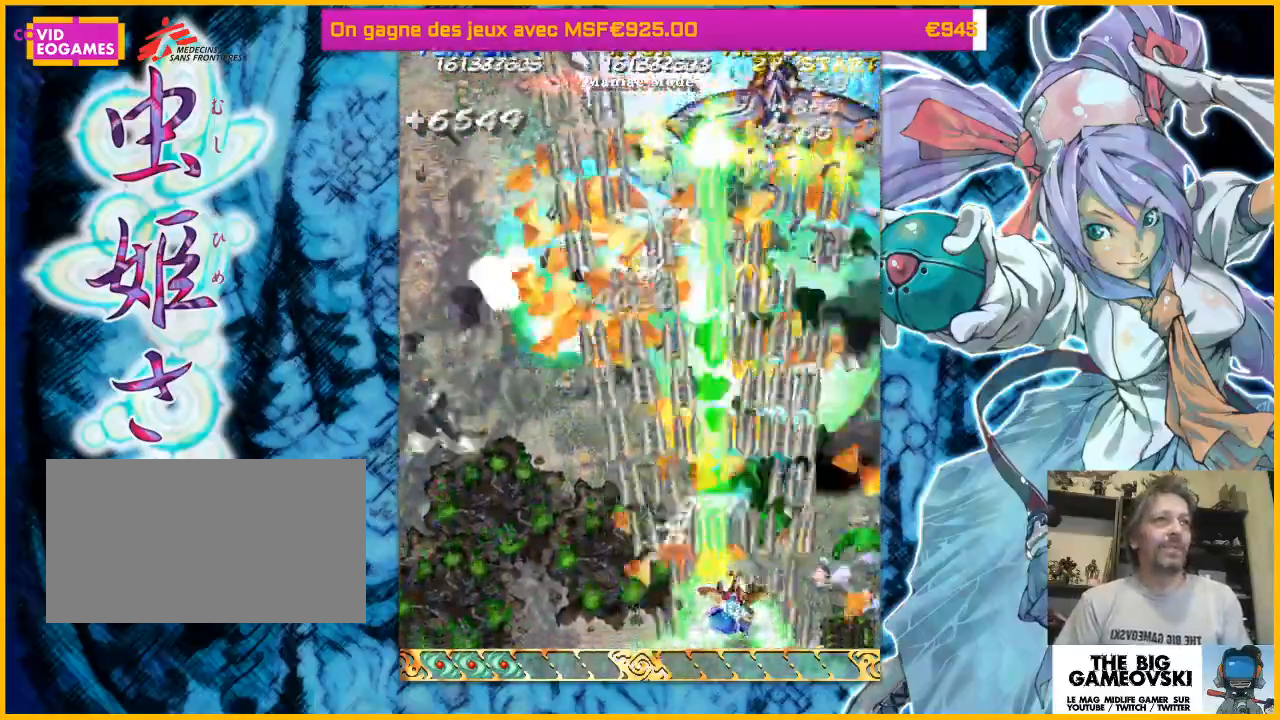
{"dt_ms": 500, "buttons": [], "left_stick": "center", "events": [[100, "left_stick", "up"], [200, "left_stick", "center"]]}
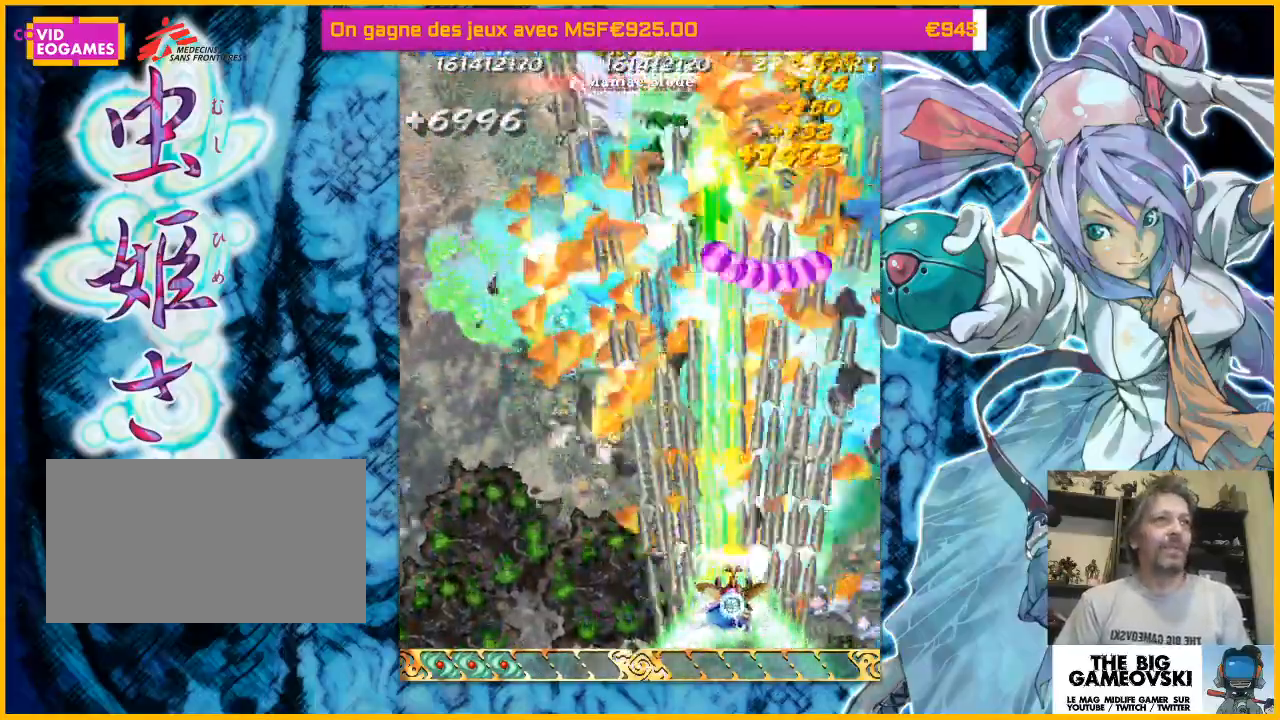
{"dt_ms": 500, "buttons": [], "left_stick": "center", "events": [[133, "left_stick", "up-left"], [200, "left_stick", "center"]]}
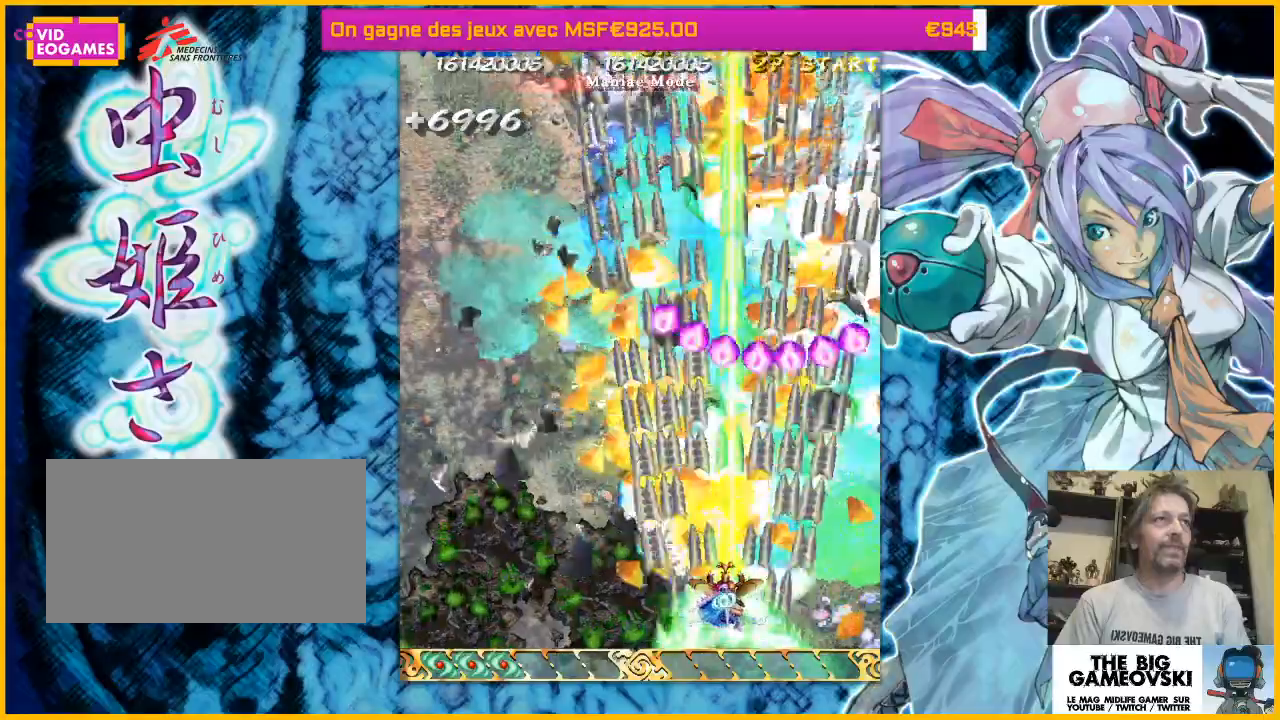
{"dt_ms": 500, "buttons": [], "left_stick": "left", "events": [[500, "left_stick", "left"]]}
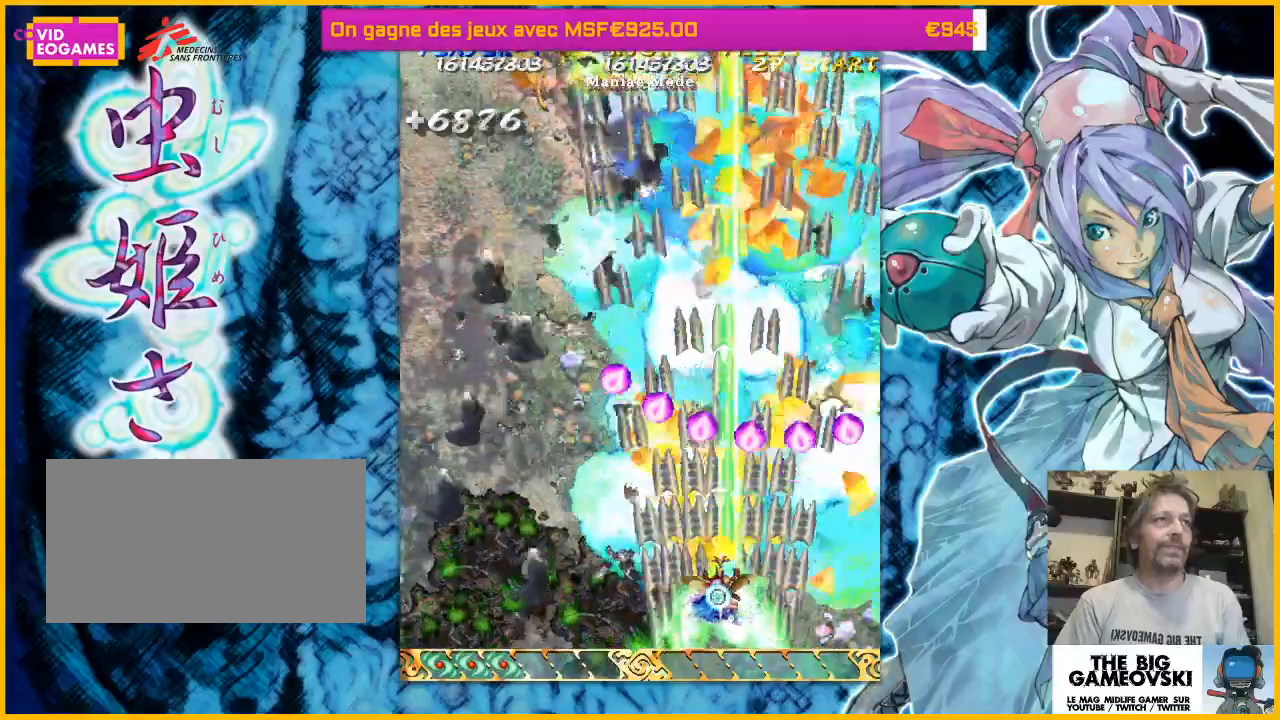
{"dt_ms": 500, "buttons": [], "left_stick": "center", "events": [[67, "left_stick", "center"], [200, "left_stick", "left"], [267, "left_stick", "center"], [367, "left_stick", "up-left"], [433, "left_stick", "center"]]}
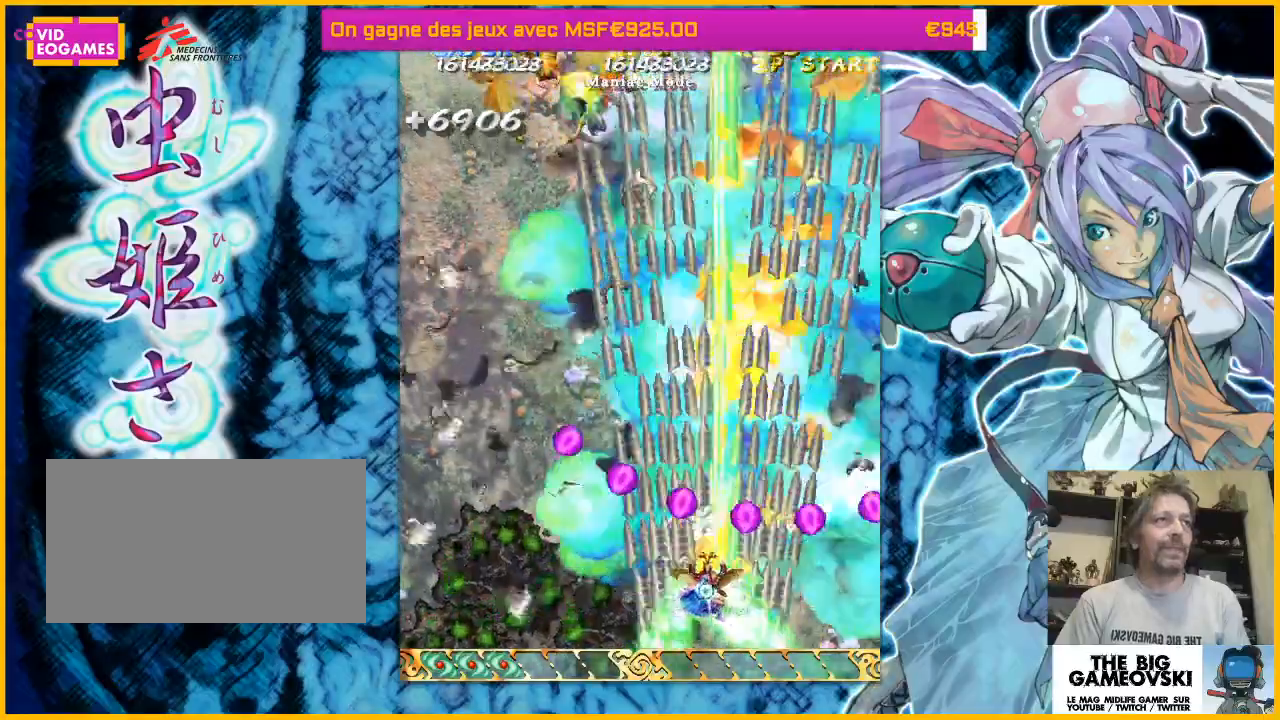
{"dt_ms": 500, "buttons": [], "left_stick": "center", "events": [[433, "left_stick", "left"], [500, "left_stick", "center"]]}
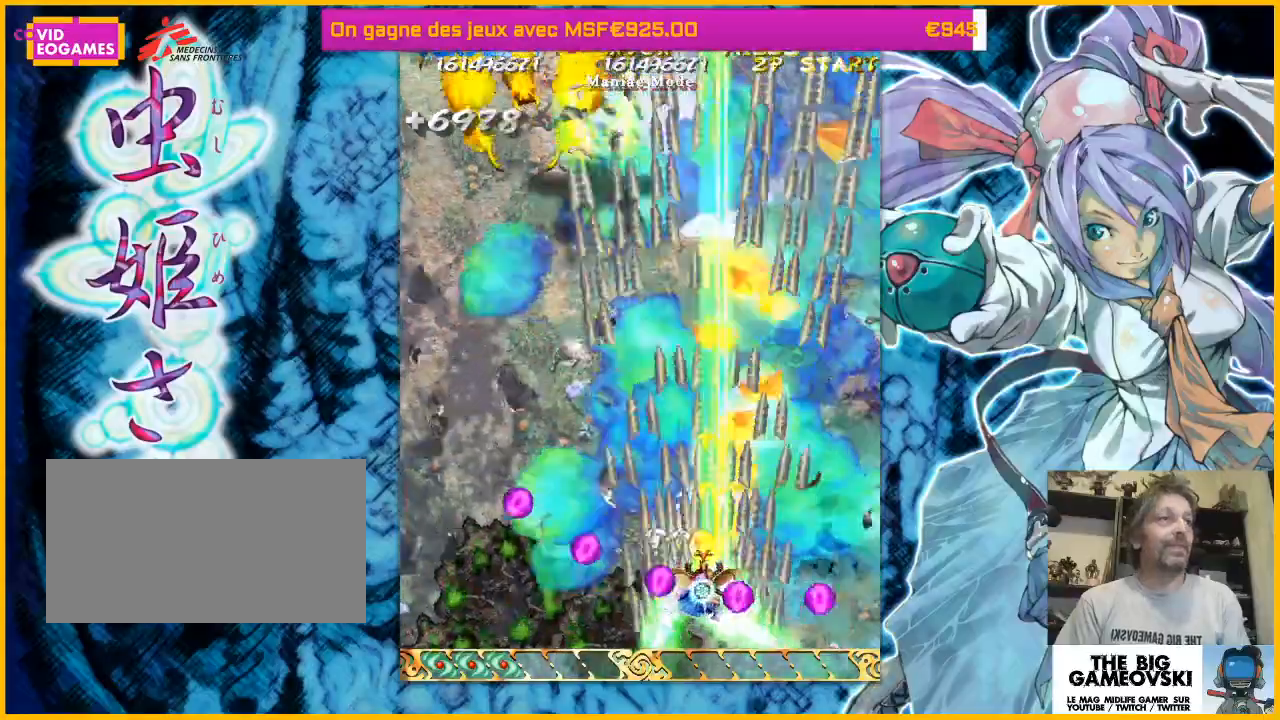
{"dt_ms": 500, "buttons": [], "left_stick": "left", "events": [[267, "left_stick", "left"], [333, "left_stick", "center"], [433, "left_stick", "left"]]}